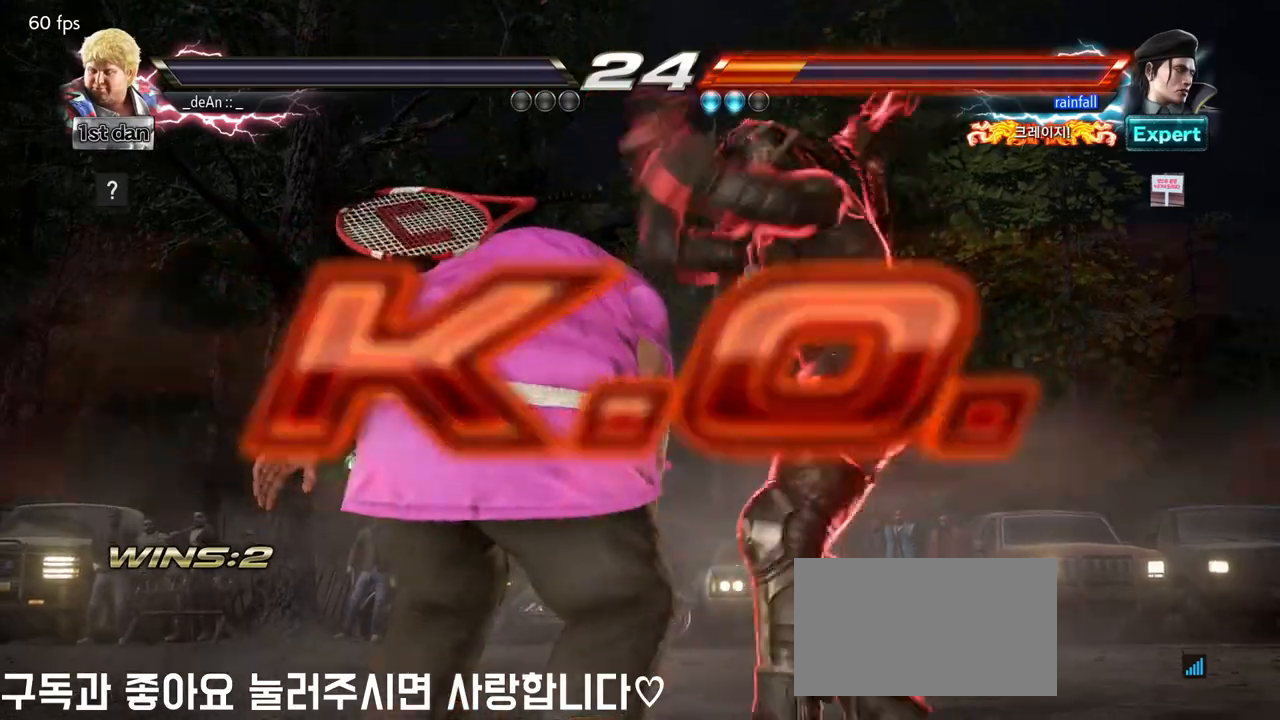
Gameplay with a controller (arcade stick); each line is a JSON object with the inputs held at the frame after it. "events" lists button and stick changes between this image and that frame as [ms after this image, input, new state], when the widget could be followed in between. Not read: L3 R3.
{"buttons": [], "left_stick": "center", "events": [[50, "left_stick", "center"]]}
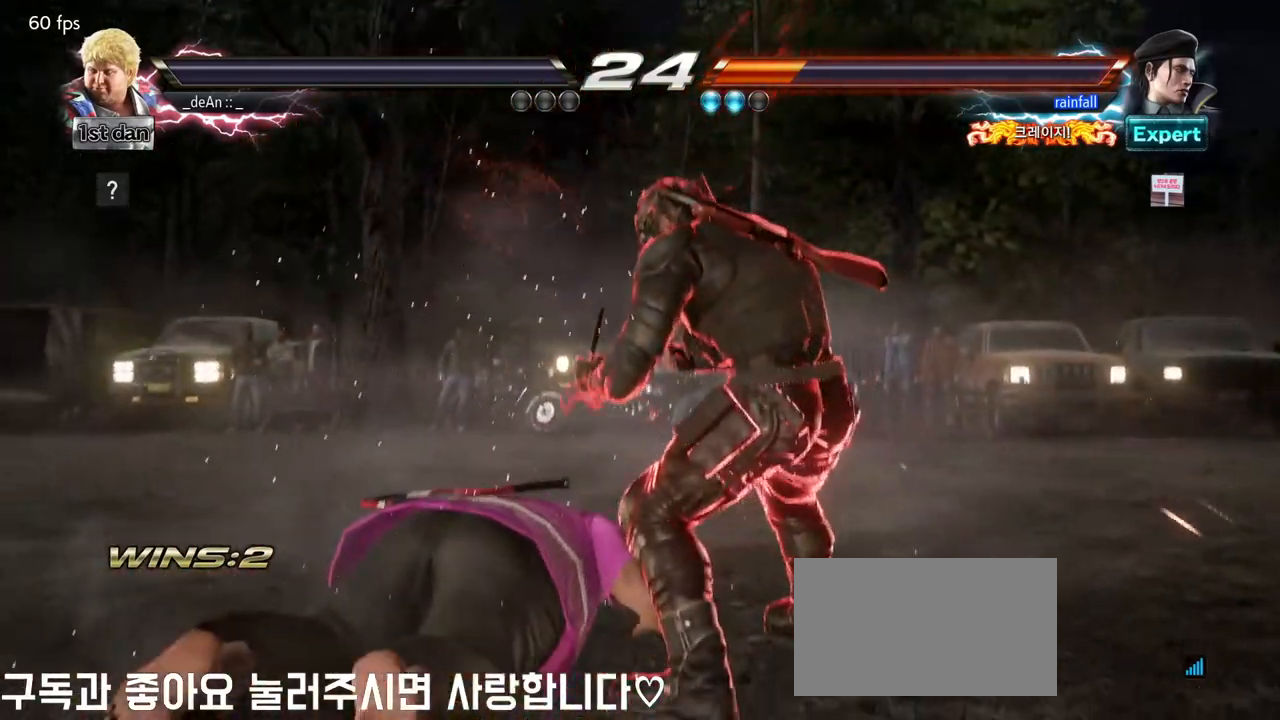
{"buttons": [], "left_stick": "center", "events": []}
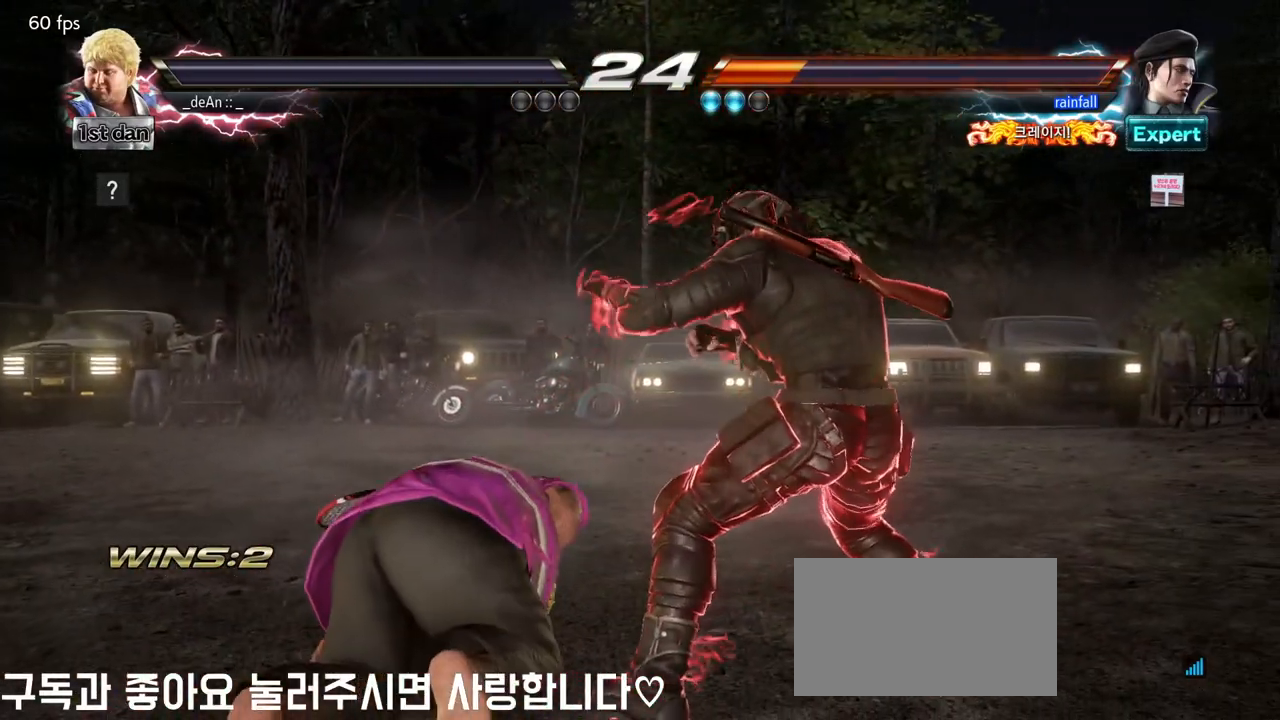
{"buttons": [], "left_stick": "center", "events": []}
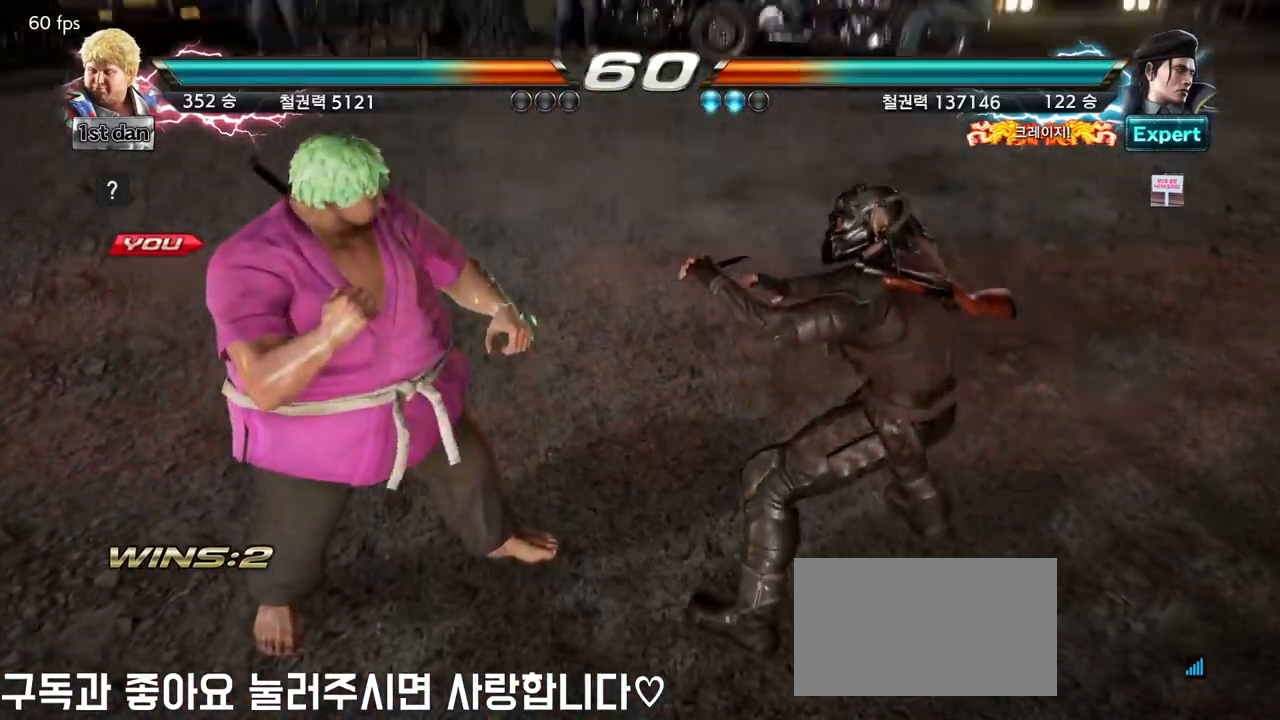
{"buttons": [], "left_stick": "center", "events": []}
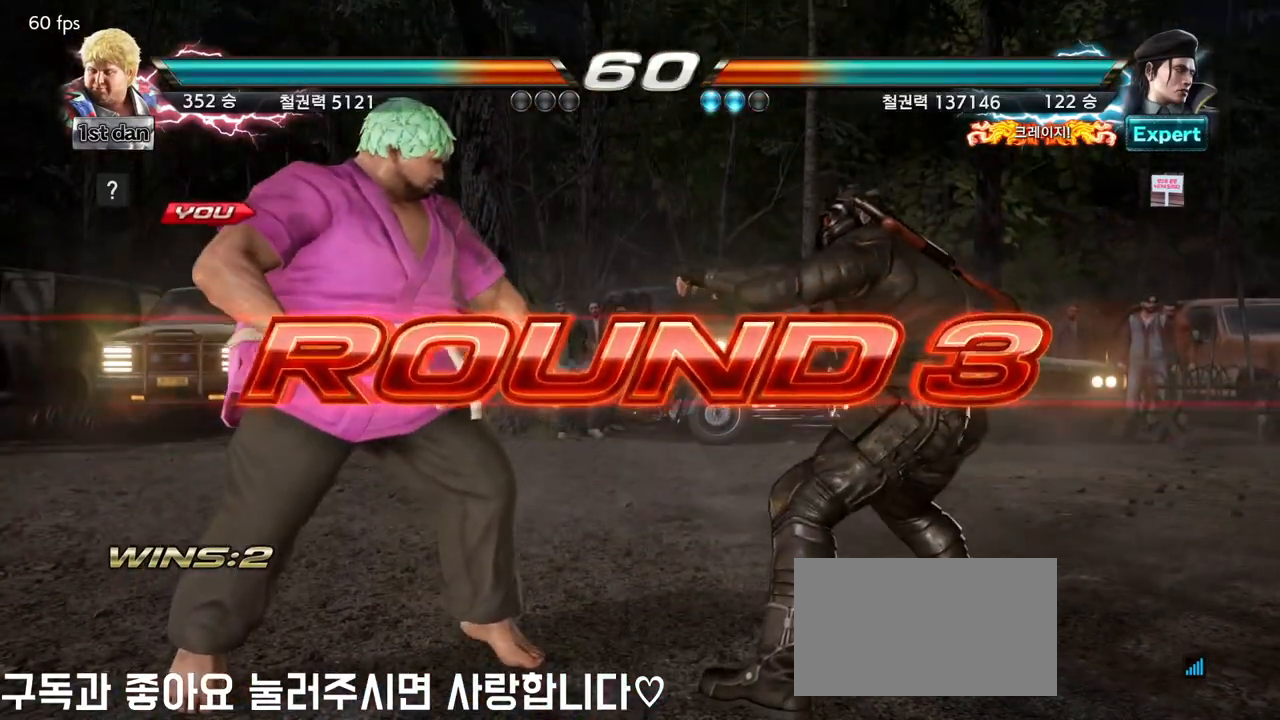
{"buttons": [], "left_stick": "center", "events": []}
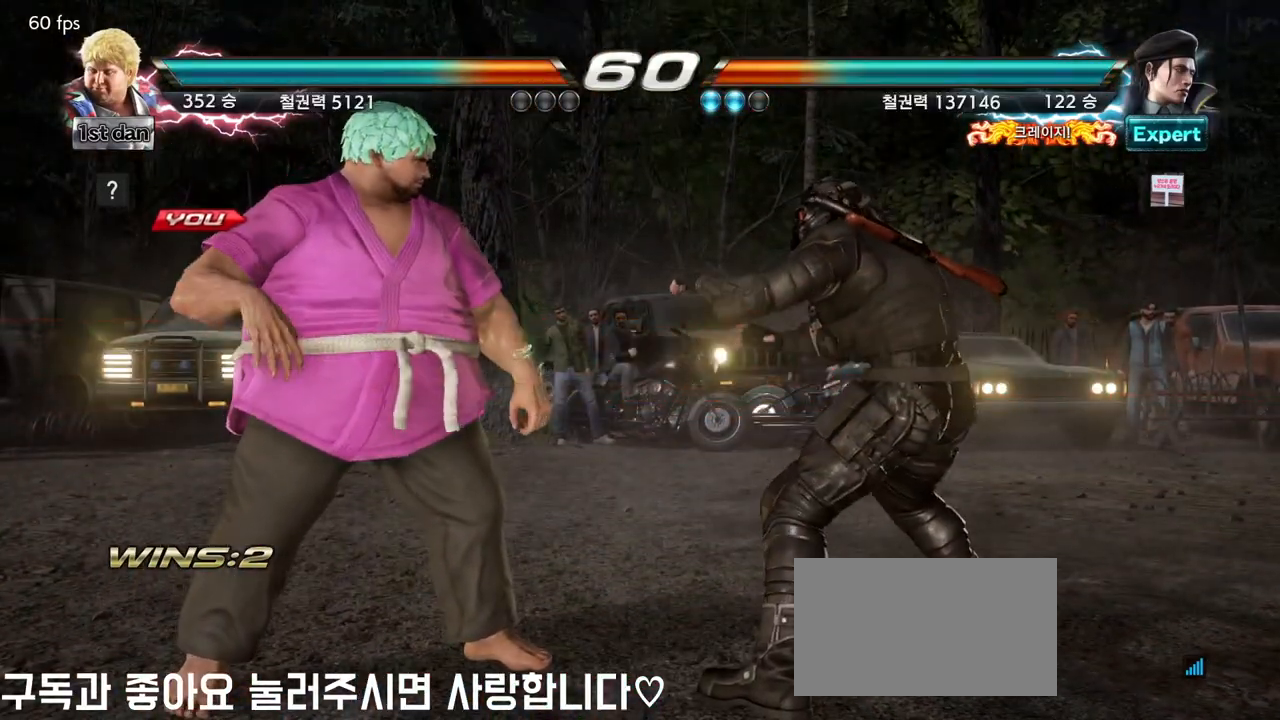
{"buttons": [], "left_stick": "center", "events": []}
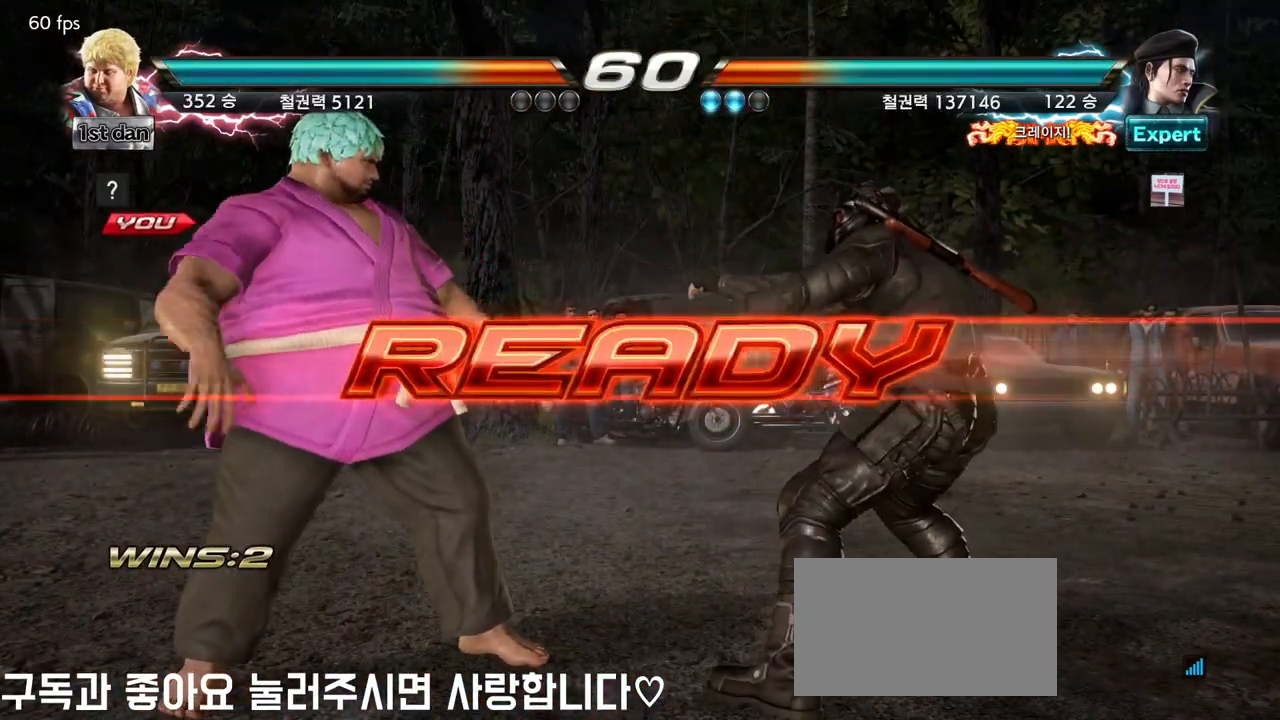
{"buttons": [], "left_stick": "center", "events": []}
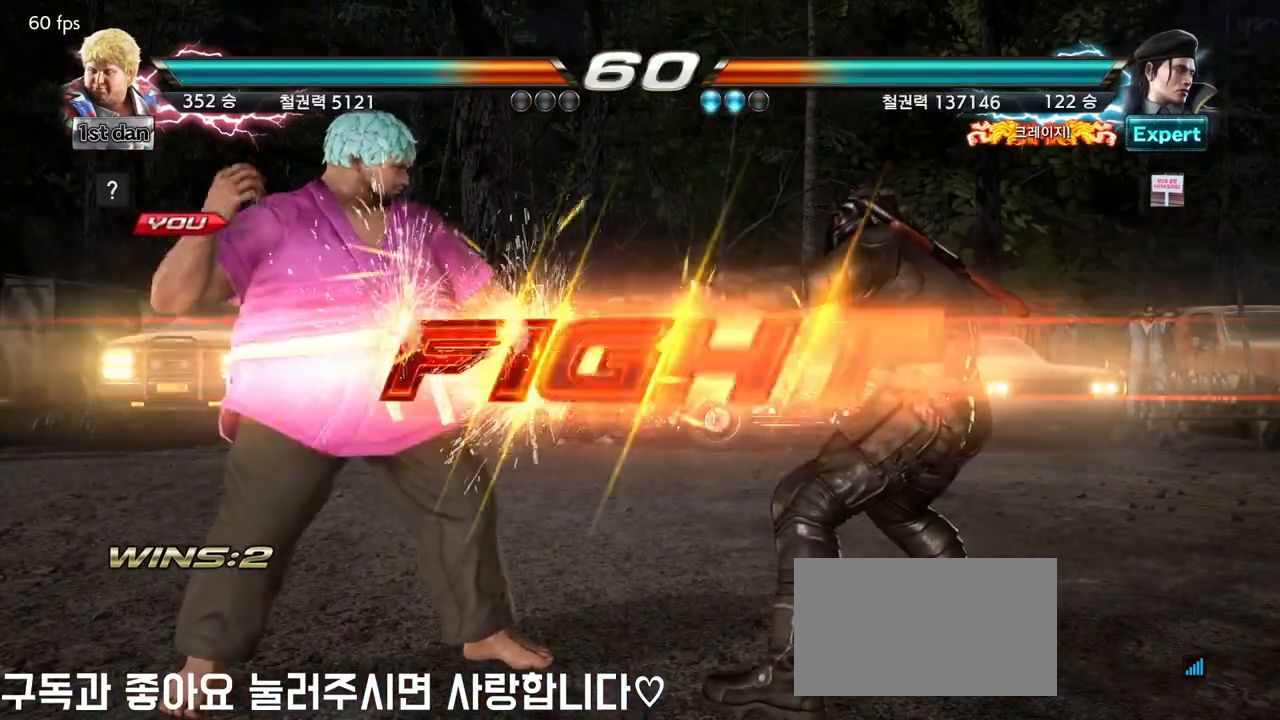
{"buttons": [], "left_stick": "center", "events": [[100, "SQUARE", "down"], [267, "SQUARE", "up"], [400, "left_stick", "left"], [467, "left_stick", "center"]]}
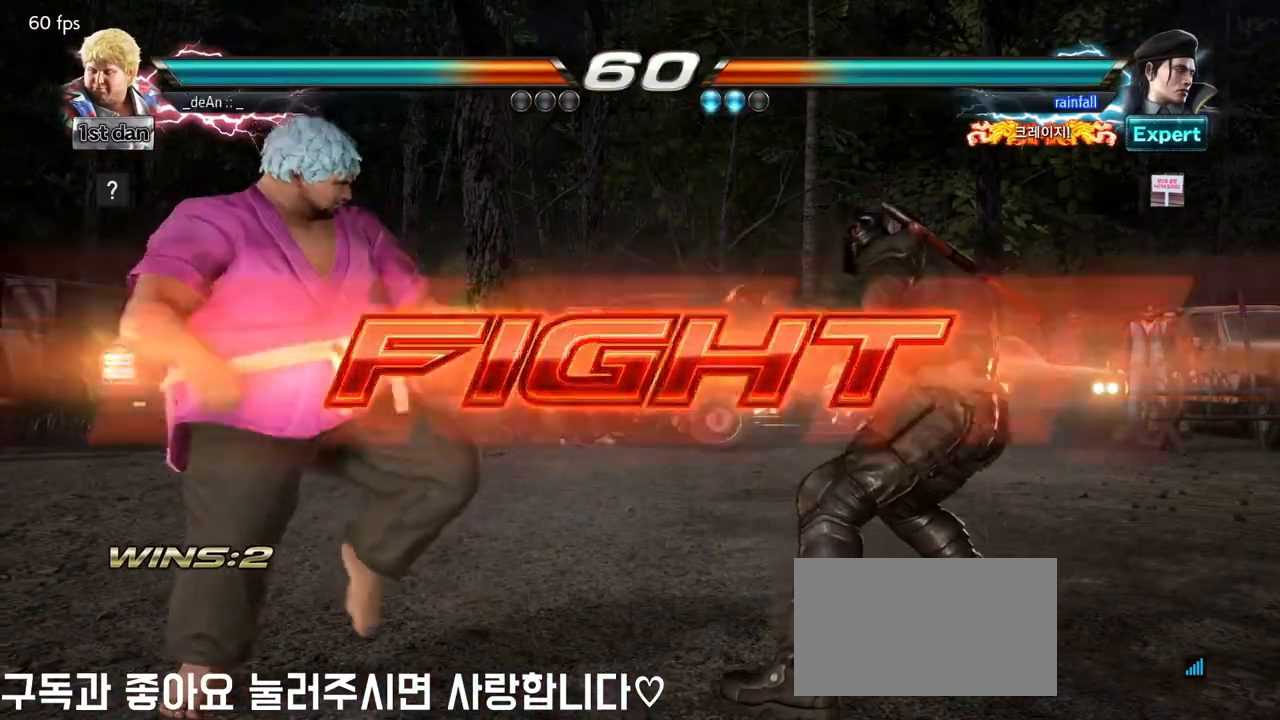
{"buttons": [], "left_stick": "center", "events": [[67, "left_stick", "left"], [500, "left_stick", "center"]]}
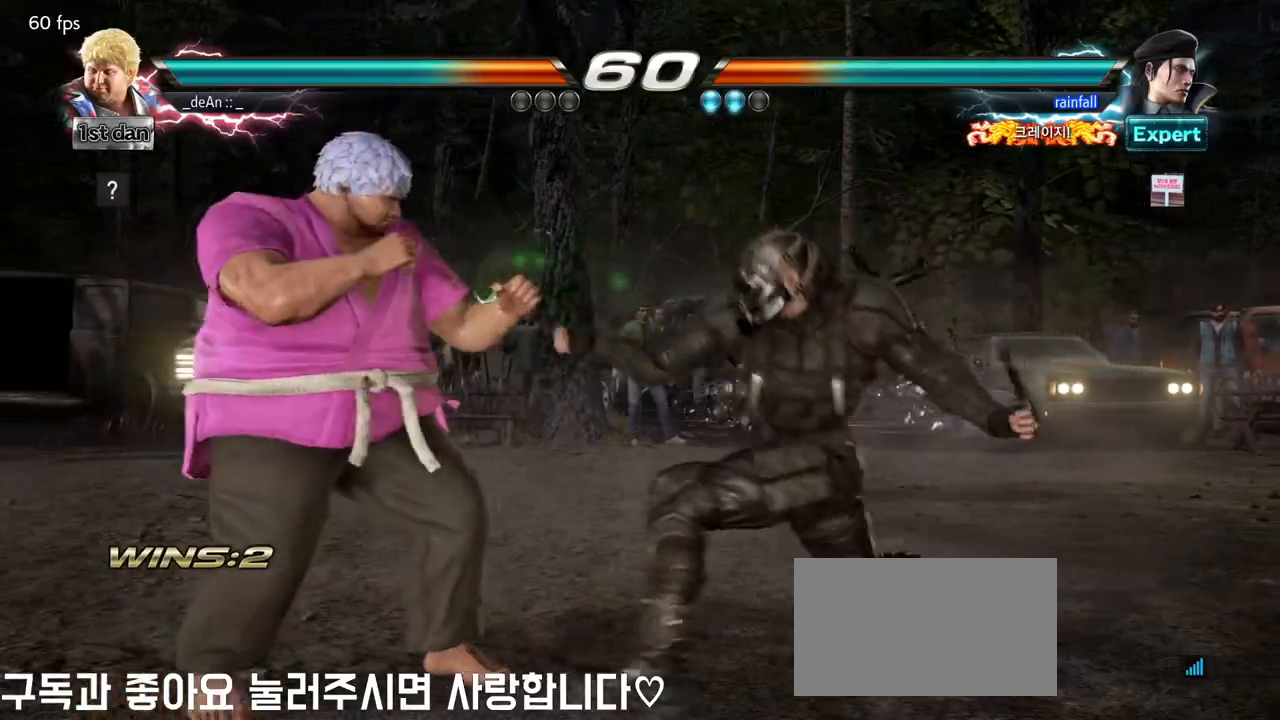
{"buttons": [], "left_stick": "left", "events": [[133, "SQUARE", "down"], [367, "SQUARE", "up"], [450, "left_stick", "left"]]}
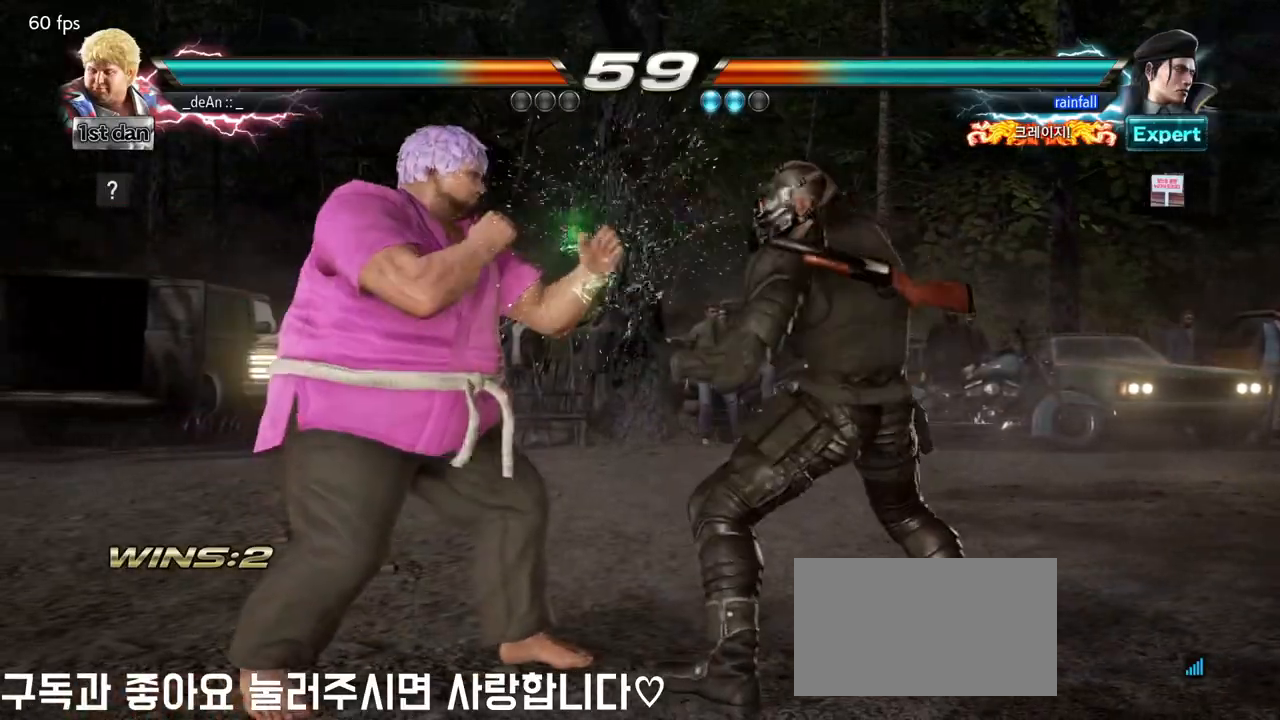
{"buttons": [], "left_stick": "left", "events": [[117, "TRIANGLE", "down"], [217, "TRIANGLE", "up"], [267, "TRIANGLE", "down"], [417, "TRIANGLE", "up"]]}
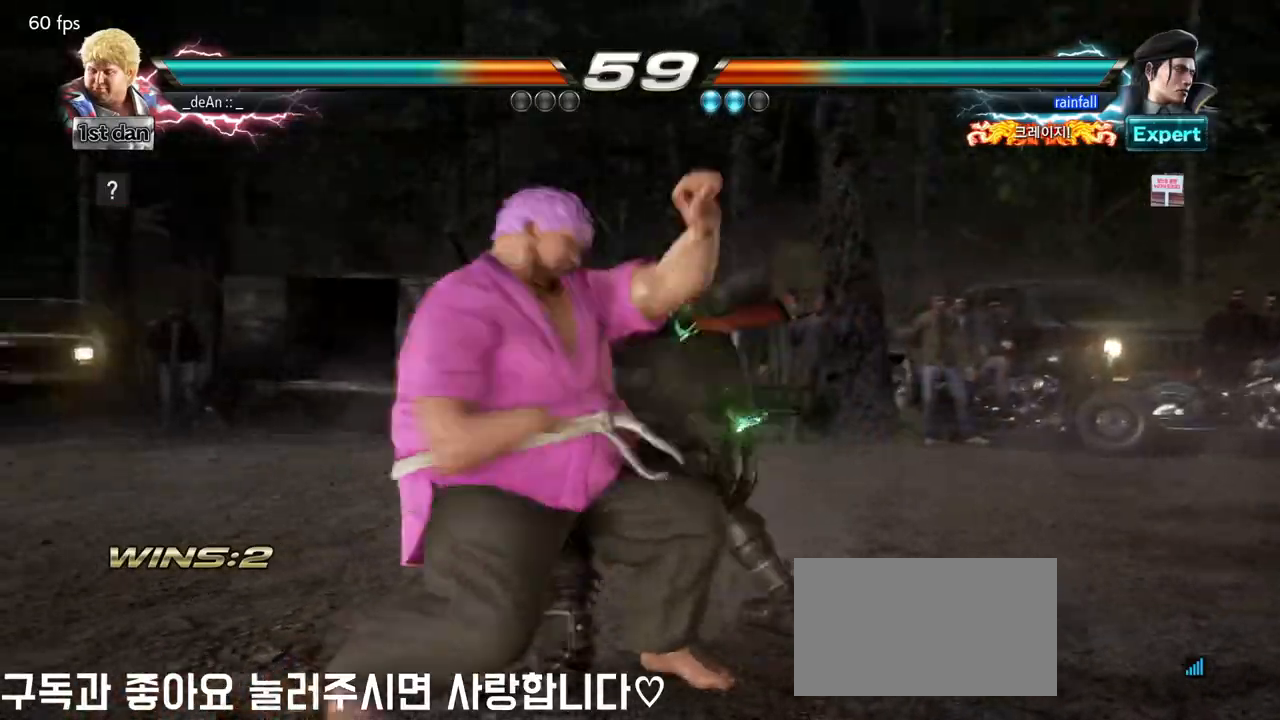
{"buttons": [], "left_stick": "left", "events": []}
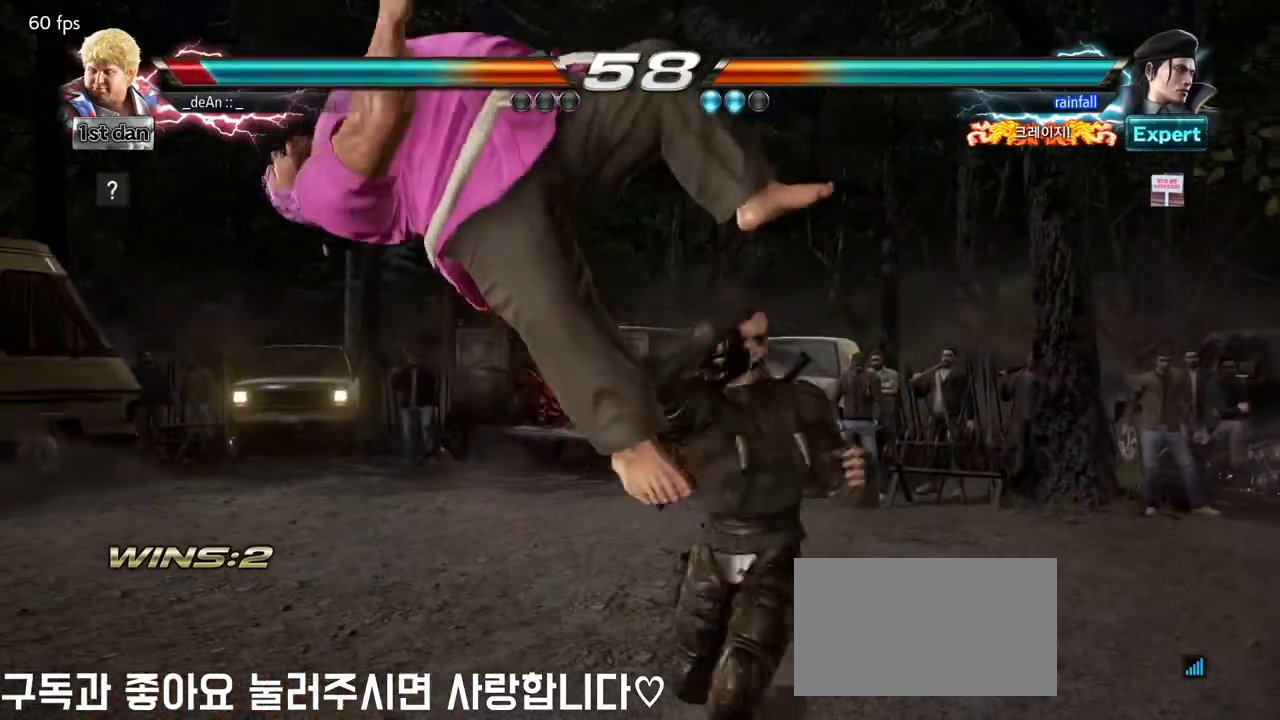
{"buttons": [], "left_stick": "left", "events": []}
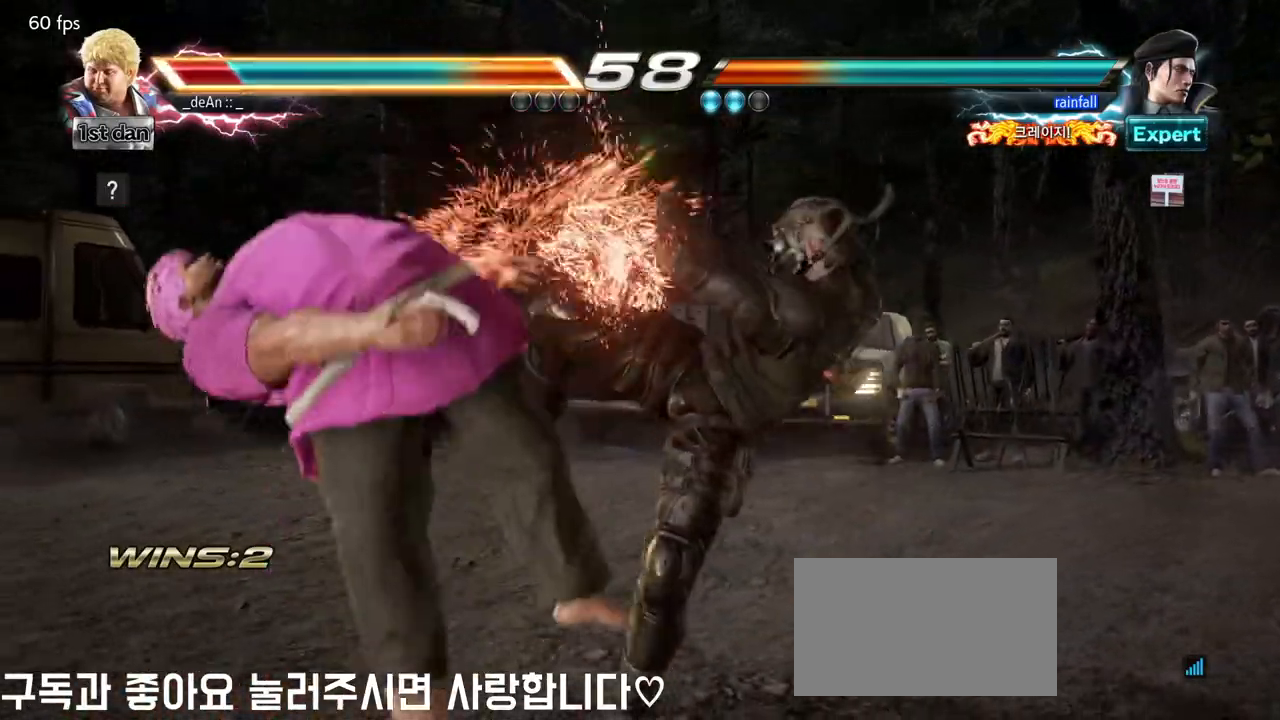
{"buttons": [], "left_stick": "center", "events": [[150, "left_stick", "center"]]}